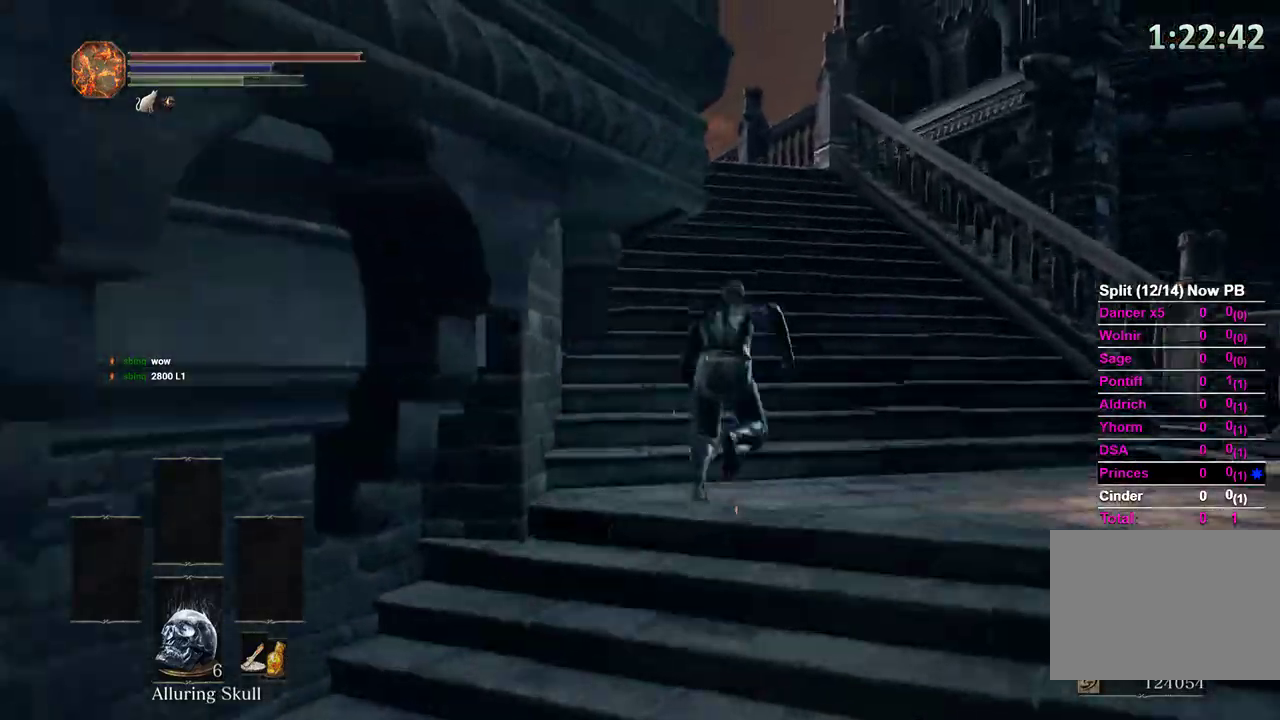
Gameplay with a controller (Xbox layout); each line is a JSON object with the inputs held at the frame after it. "events" lists button and stick changes between this image and that frame as [ms after this image, input, new state], when the widget could be followed in between. Not read: START.
{"buttons": [], "left_stick": "up-right", "right_stick": "center", "events": [[100, "left_stick", "up-right"], [167, "right_stick", "center"], [300, "B", "up"], [300, "right_stick", "down-left"], [467, "right_stick", "center"]]}
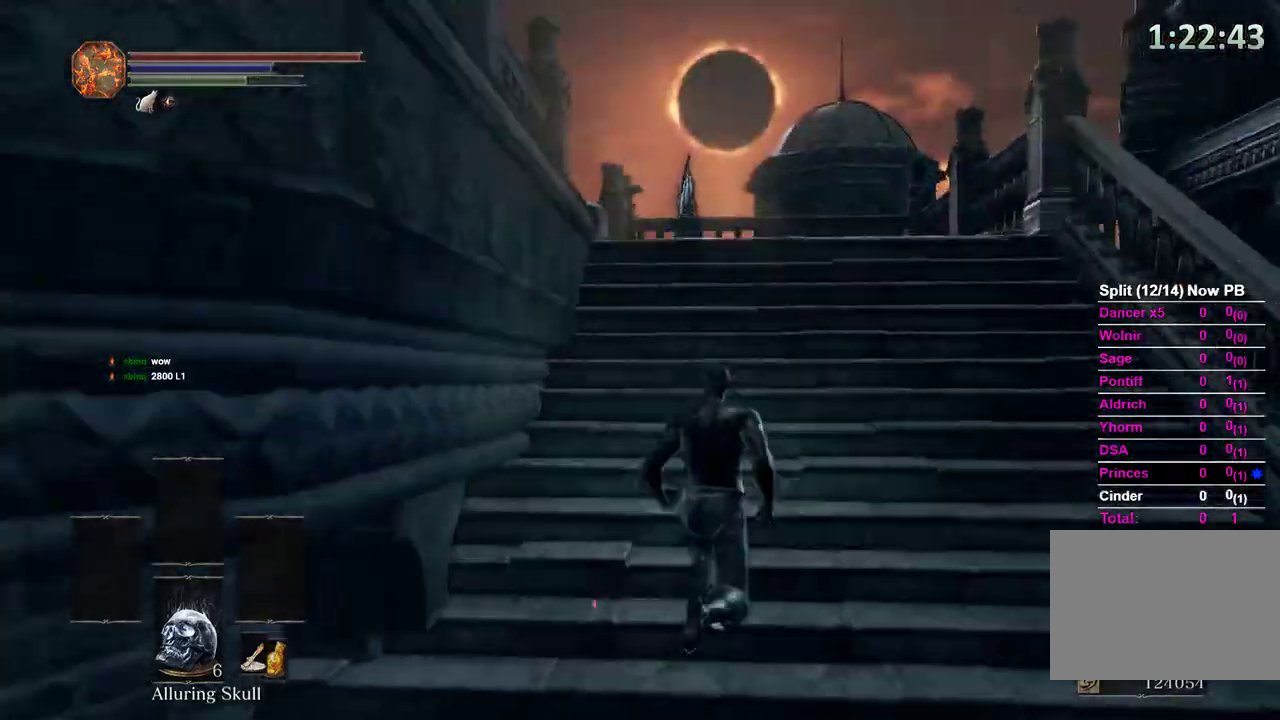
{"buttons": [], "left_stick": "up-right", "right_stick": "down-left", "events": [[33, "right_stick", "left"], [100, "right_stick", "down-left"], [300, "right_stick", "center"], [400, "right_stick", "down-left"]]}
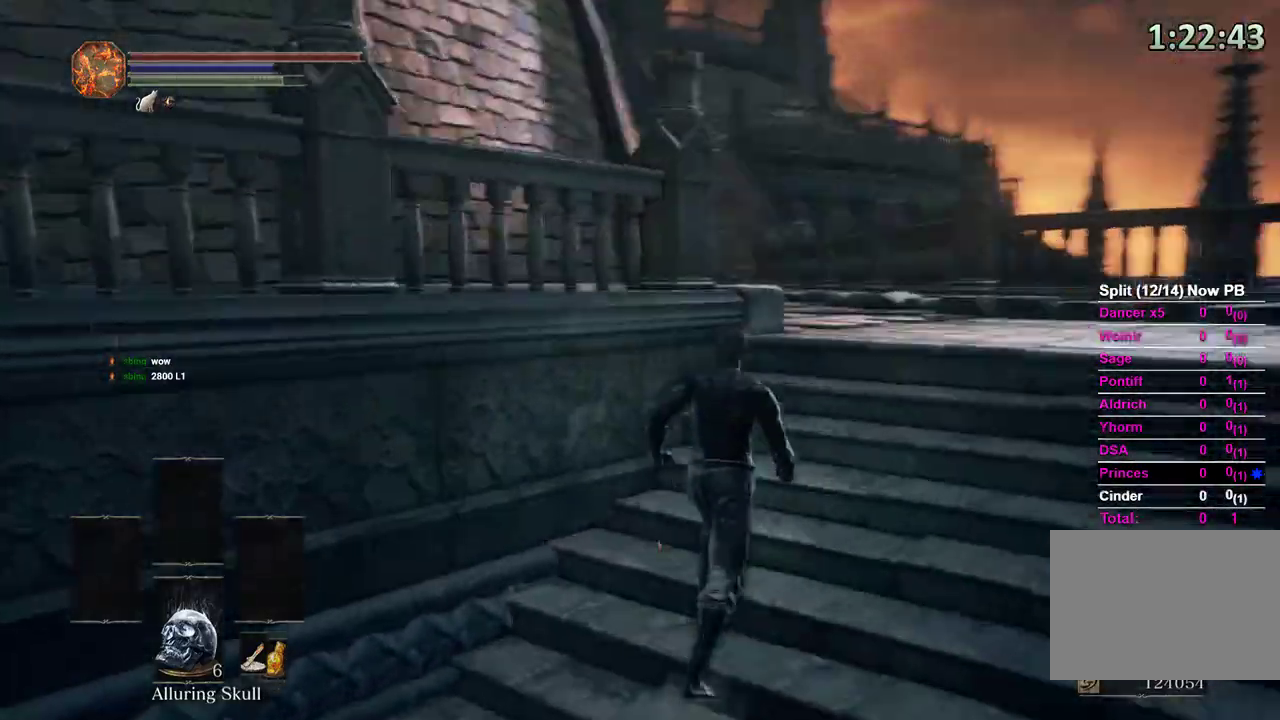
{"buttons": [], "left_stick": "up-right", "right_stick": "center", "events": [[67, "right_stick", "center"], [167, "right_stick", "down-left"], [367, "right_stick", "center"]]}
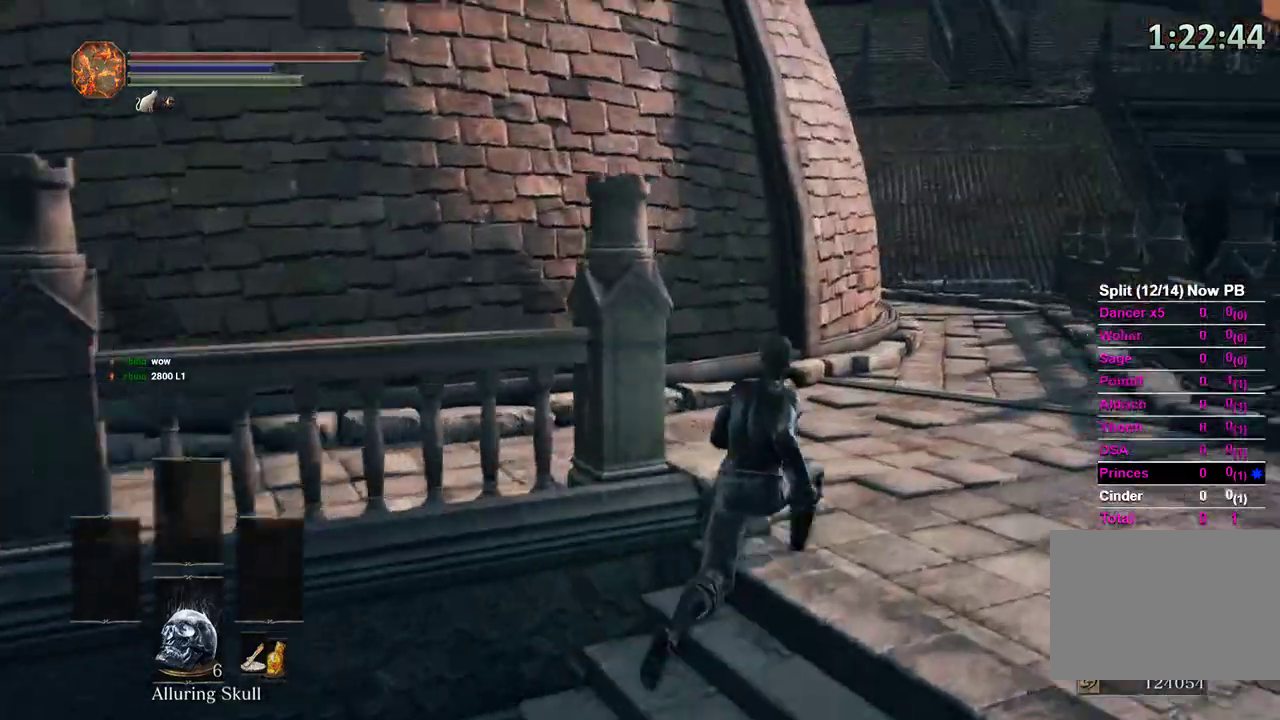
{"buttons": ["B"], "left_stick": "up", "right_stick": "left", "events": [[33, "right_stick", "down-left"], [233, "B", "down"], [400, "right_stick", "center"], [467, "right_stick", "left"], [500, "left_stick", "up"]]}
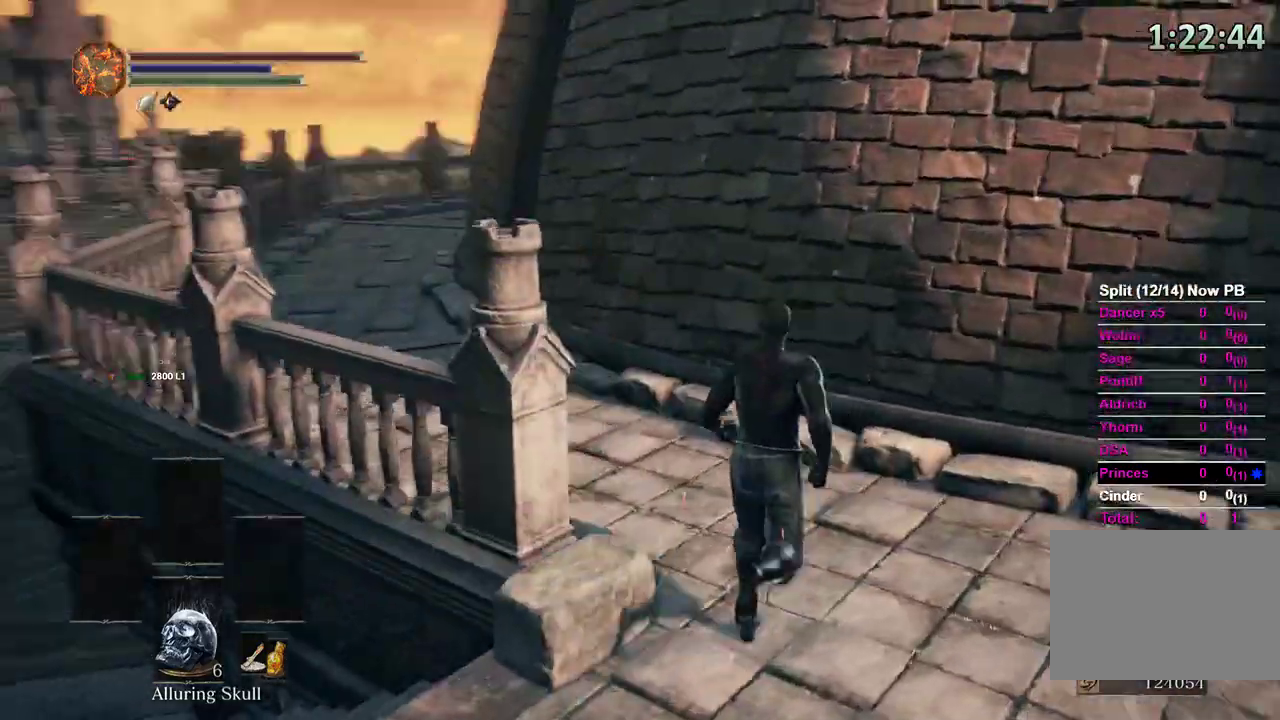
{"buttons": ["B"], "left_stick": "up", "right_stick": "center", "events": [[233, "right_stick", "center"]]}
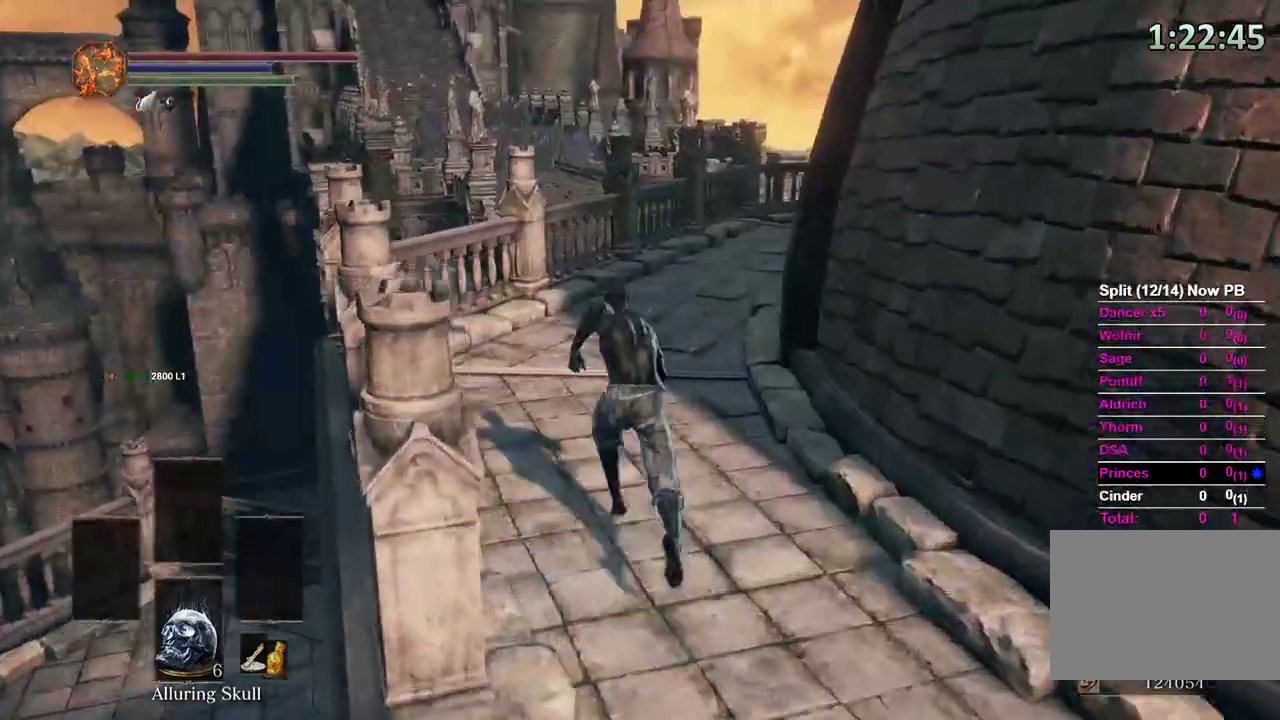
{"buttons": ["B"], "left_stick": "up-left", "right_stick": "right", "events": [[67, "right_stick", "right"], [233, "left_stick", "up-left"]]}
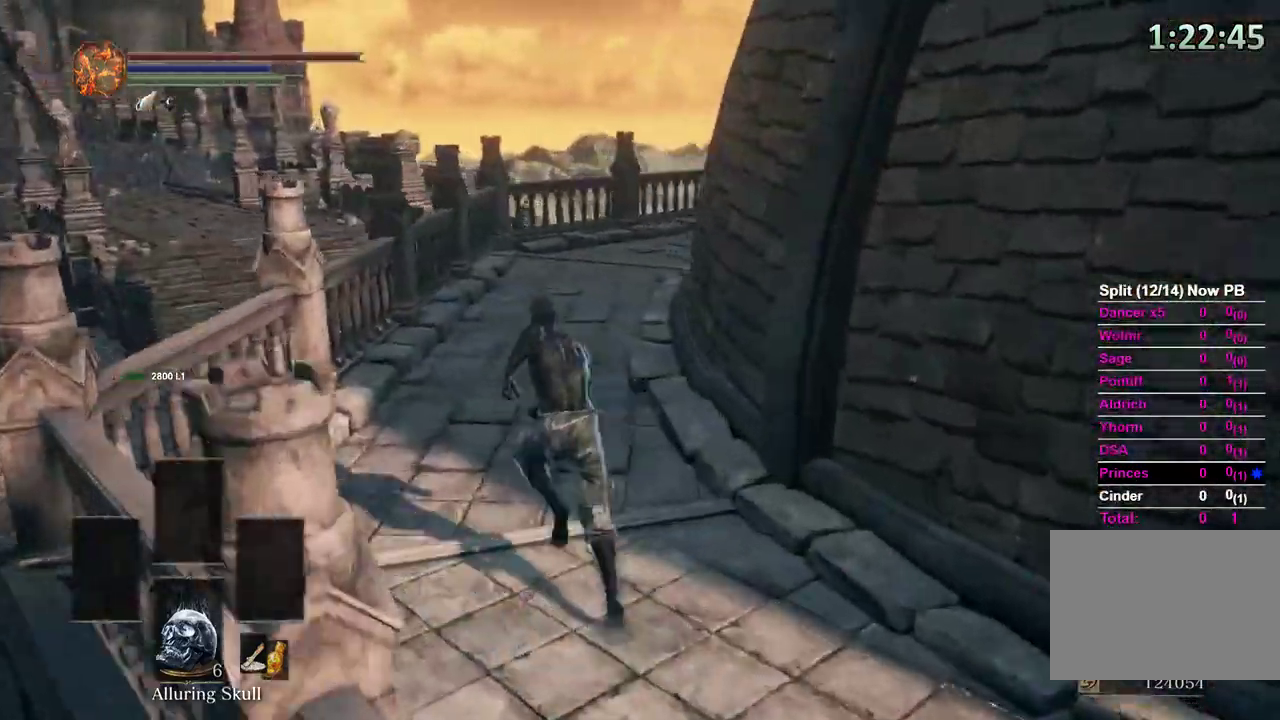
{"buttons": ["B"], "left_stick": "up-left", "right_stick": "right", "events": []}
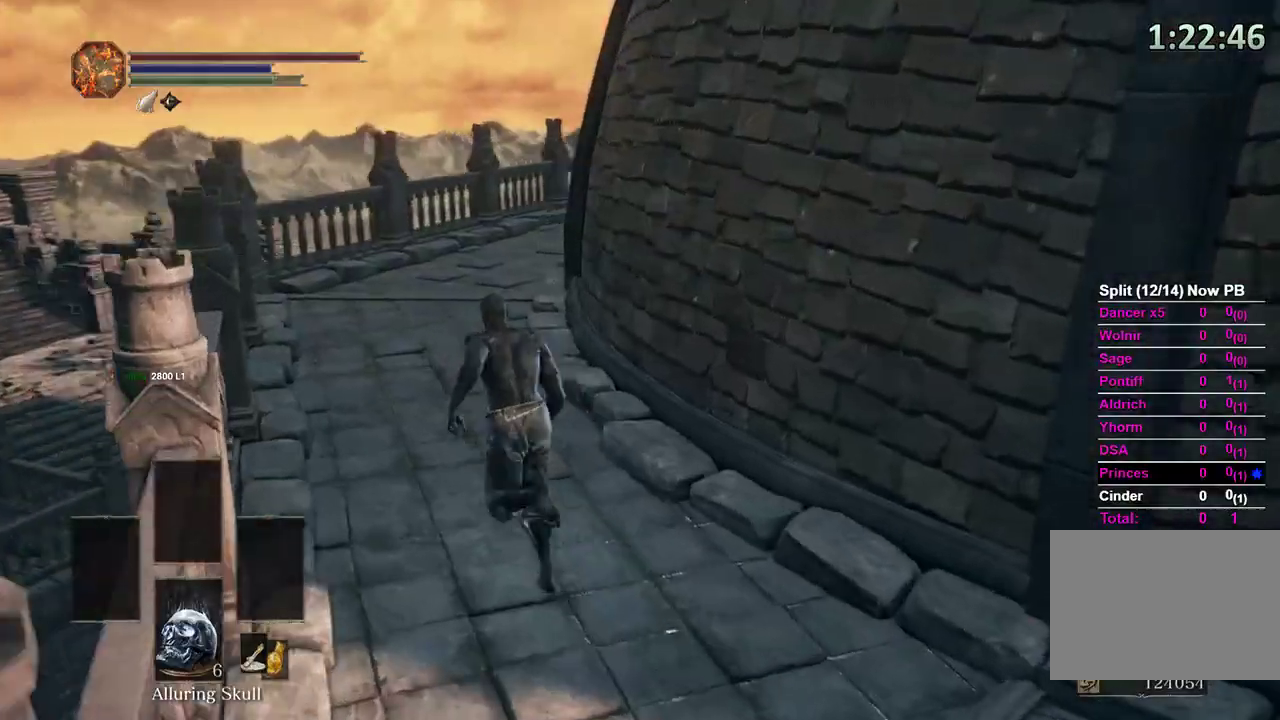
{"buttons": ["B"], "left_stick": "up-left", "right_stick": "right", "events": []}
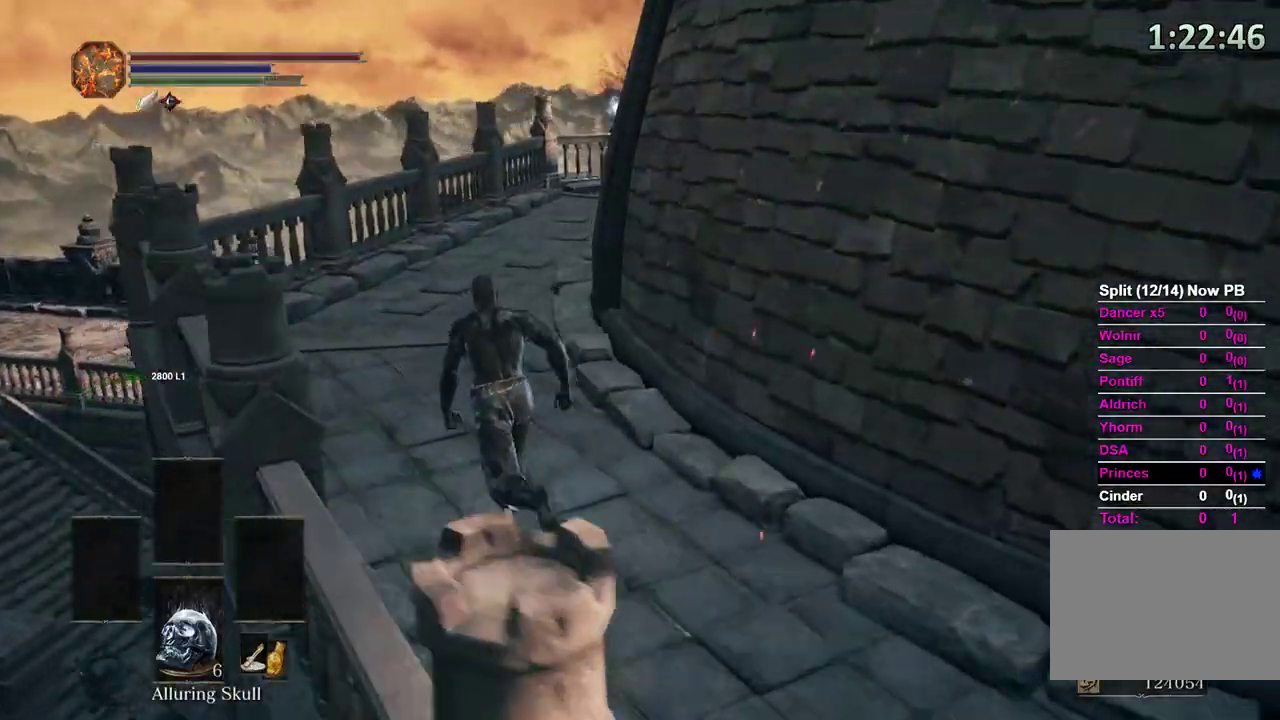
{"buttons": ["B"], "left_stick": "up-left", "right_stick": "right", "events": [[400, "right_stick", "center"], [467, "right_stick", "right"]]}
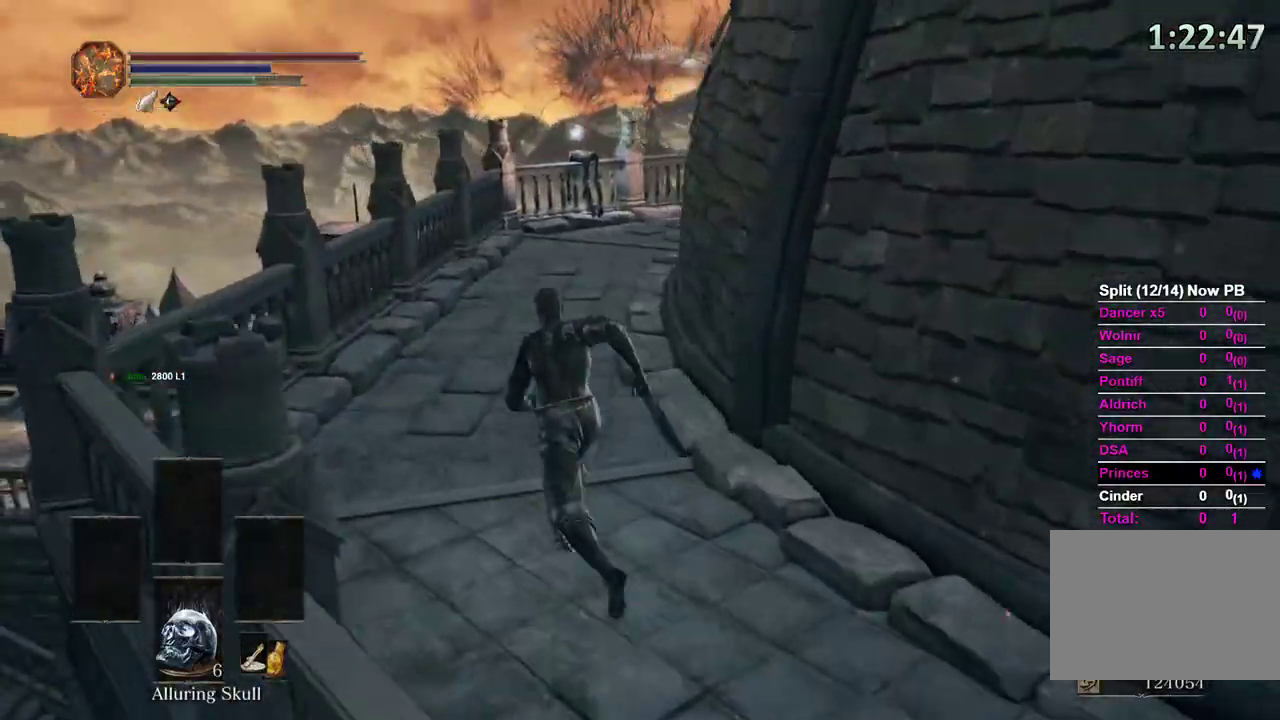
{"buttons": ["B"], "left_stick": "up-left", "right_stick": "center"}
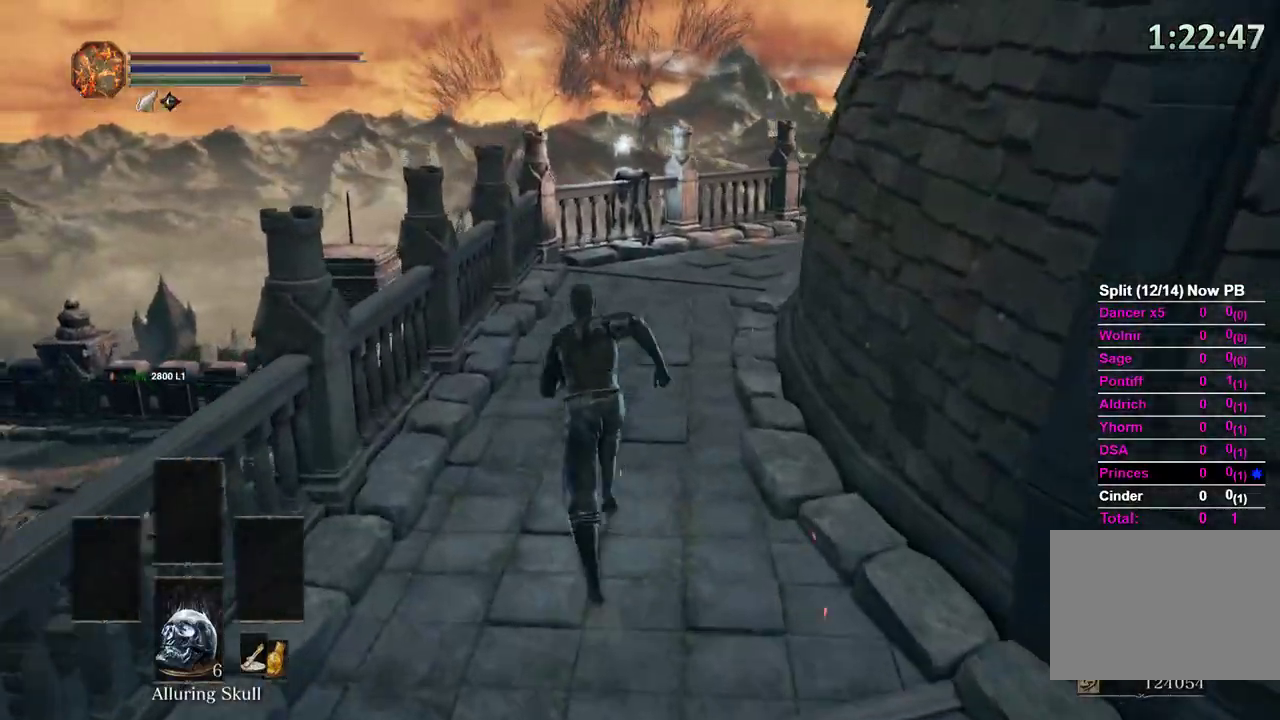
{"buttons": ["B"], "left_stick": "up", "right_stick": "center", "events": [[33, "left_stick", "up"]]}
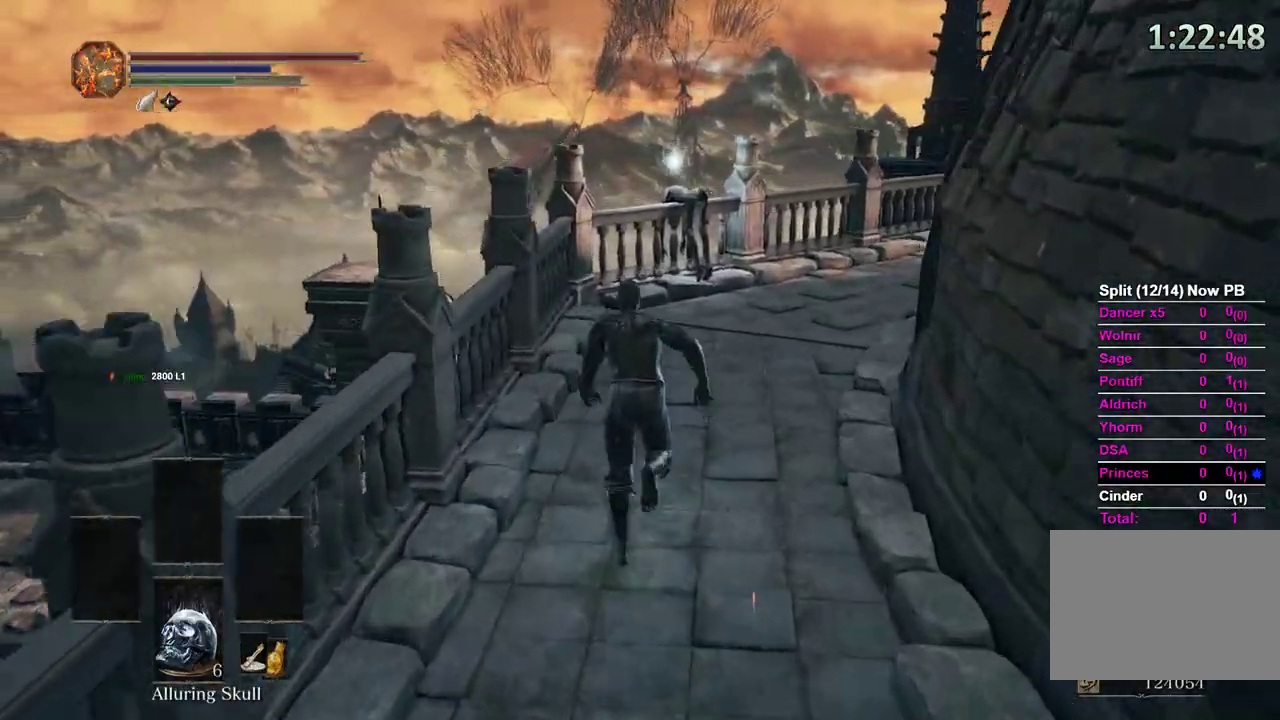
{"buttons": ["B"], "left_stick": "up", "right_stick": "center", "events": []}
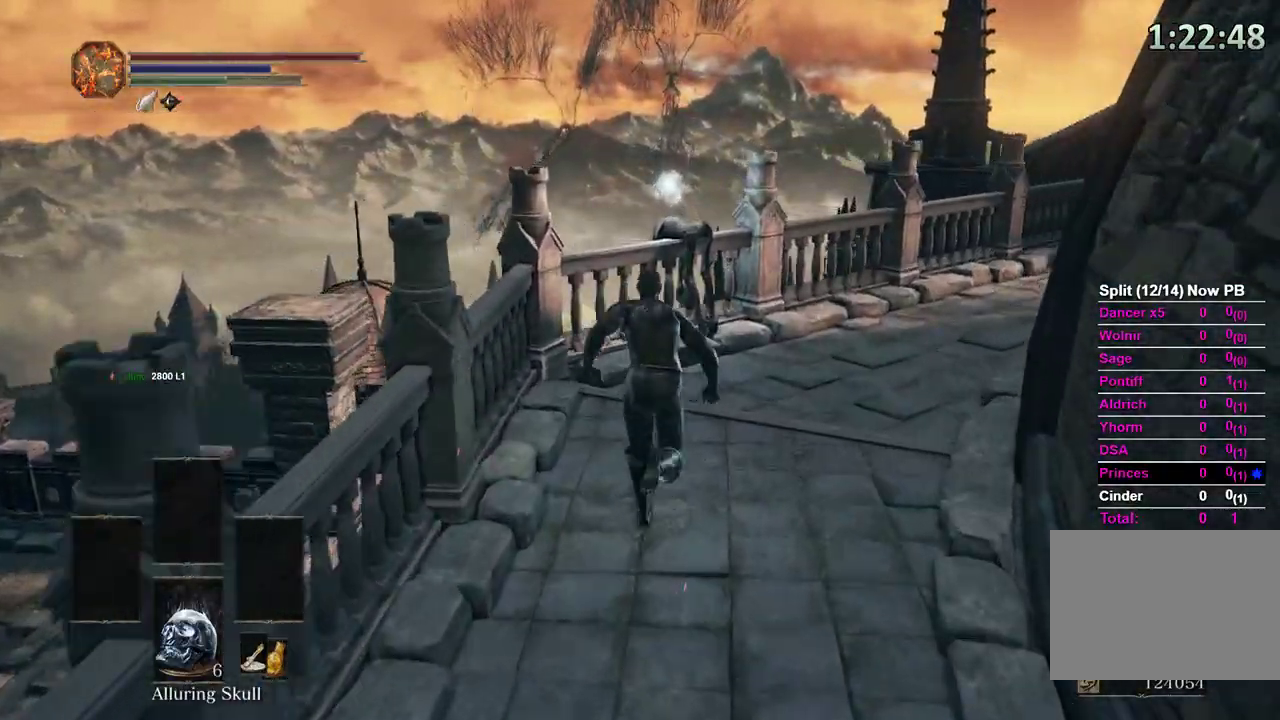
{"buttons": [], "left_stick": "up", "right_stick": "right", "events": [[267, "B", "up"], [367, "right_stick", "right"]]}
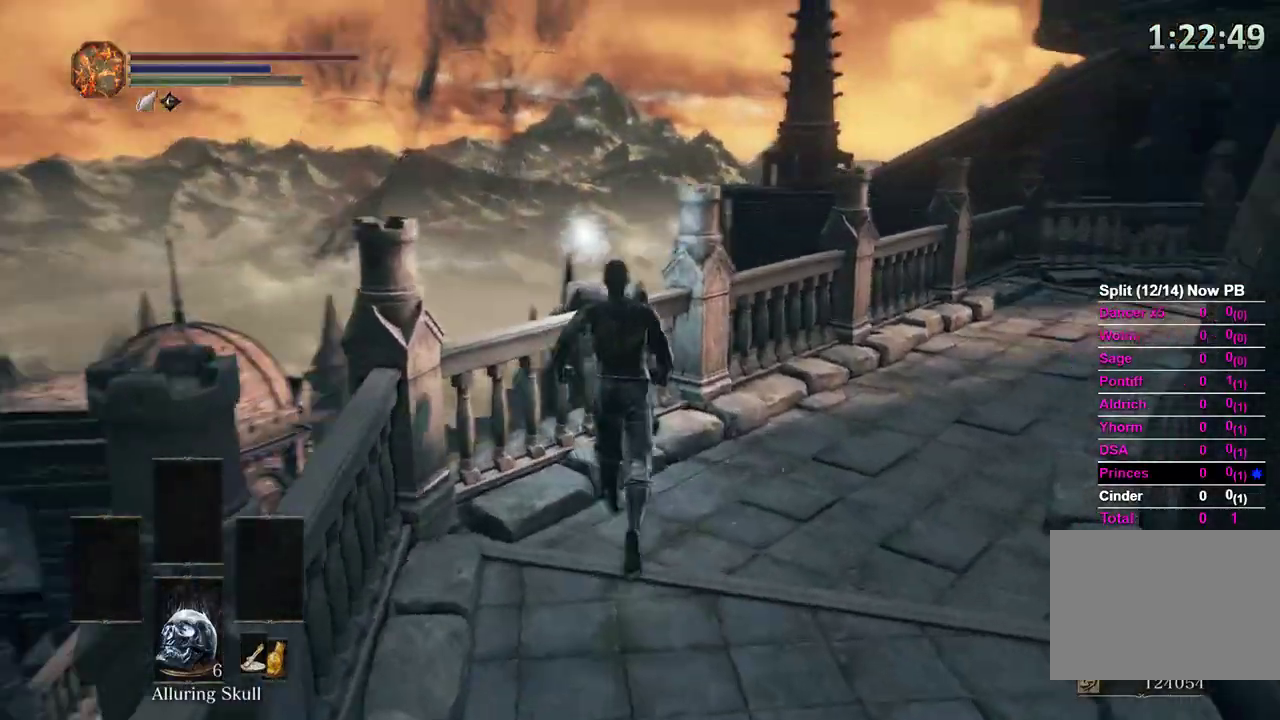
{"buttons": ["A"], "left_stick": "center", "right_stick": "right", "events": [[100, "L2", "down"], [167, "A", "down"], [200, "L2", "up"], [233, "right_stick", "down-right"], [267, "A", "up"], [267, "left_stick", "center"], [333, "A", "down"], [433, "A", "up"], [500, "A", "down"], [500, "right_stick", "right"]]}
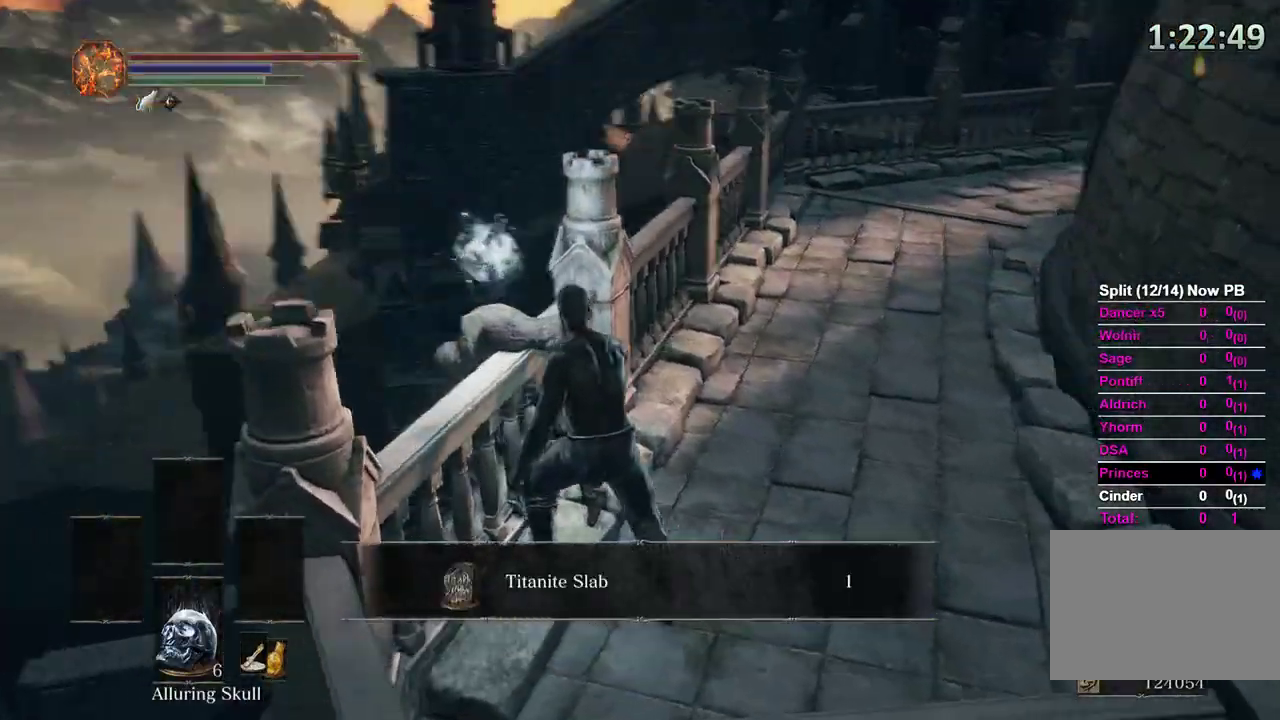
{"buttons": ["B"], "left_stick": "up-right", "right_stick": "center"}
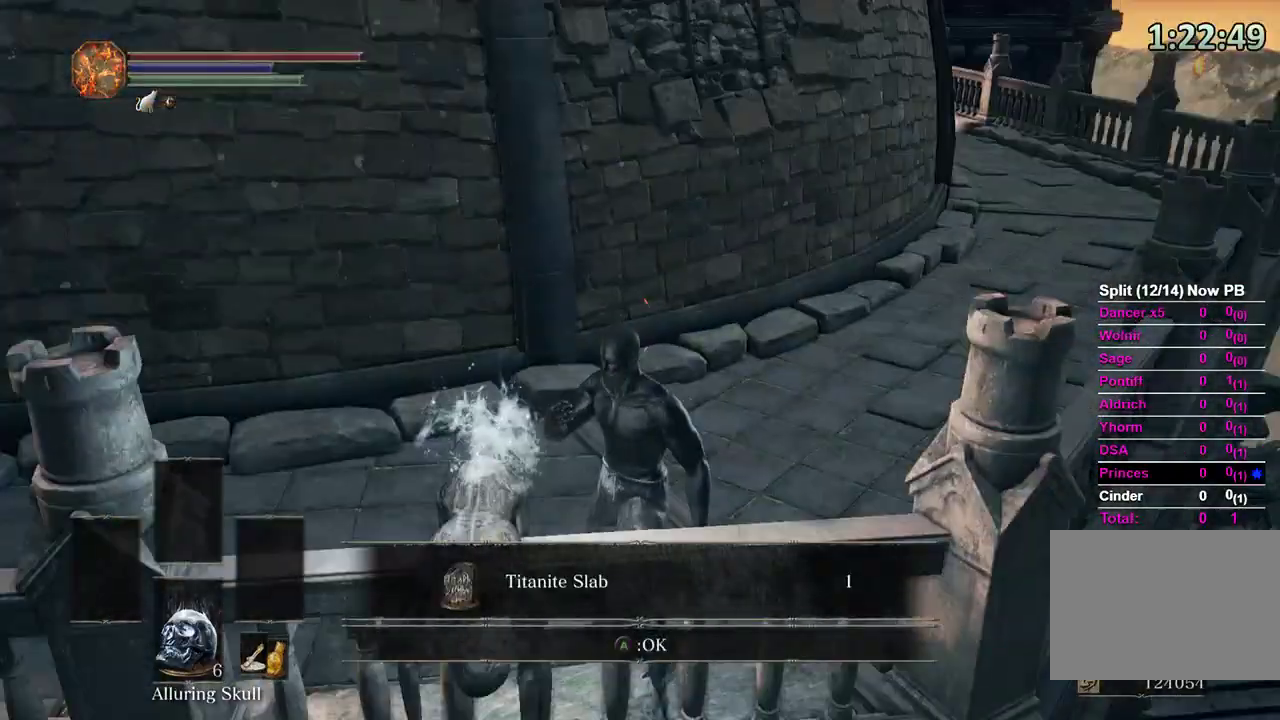
{"buttons": ["B"], "left_stick": "up-right", "right_stick": "center", "events": [[100, "A", "down"], [200, "A", "up"], [367, "right_stick", "right"], [467, "right_stick", "center"]]}
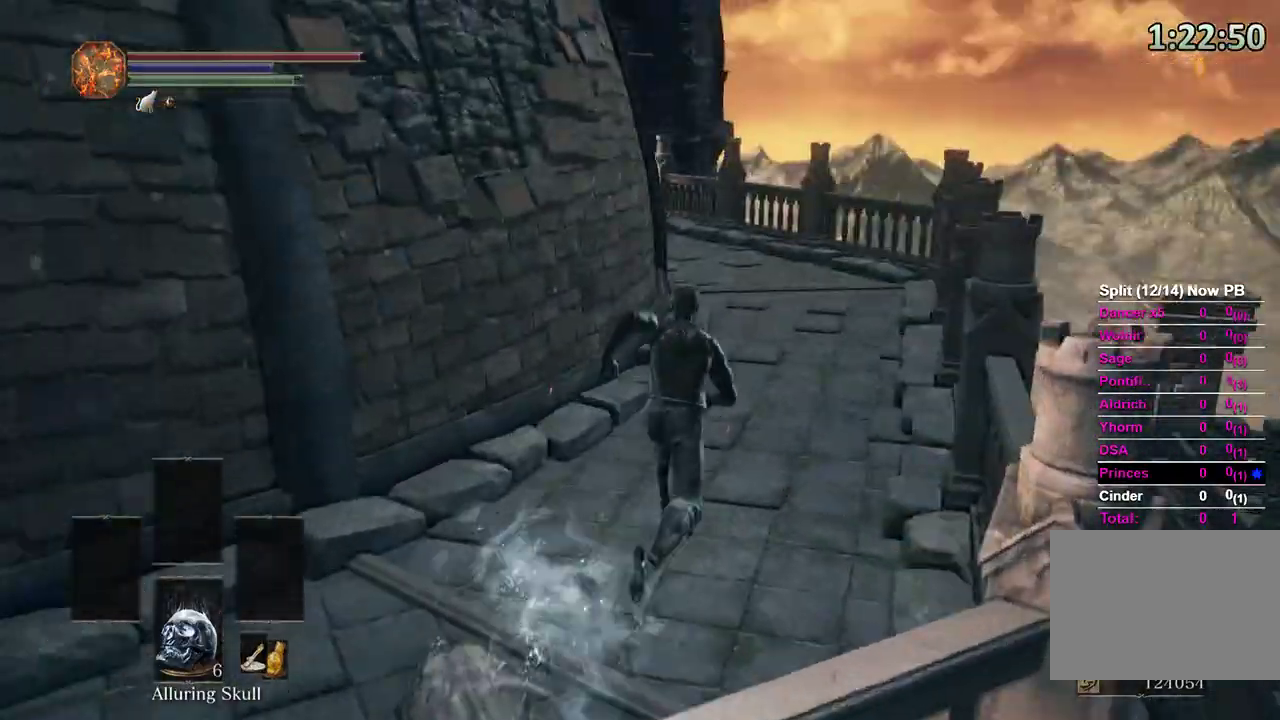
{"buttons": ["B"], "left_stick": "up", "right_stick": "center", "events": [[367, "left_stick", "up"]]}
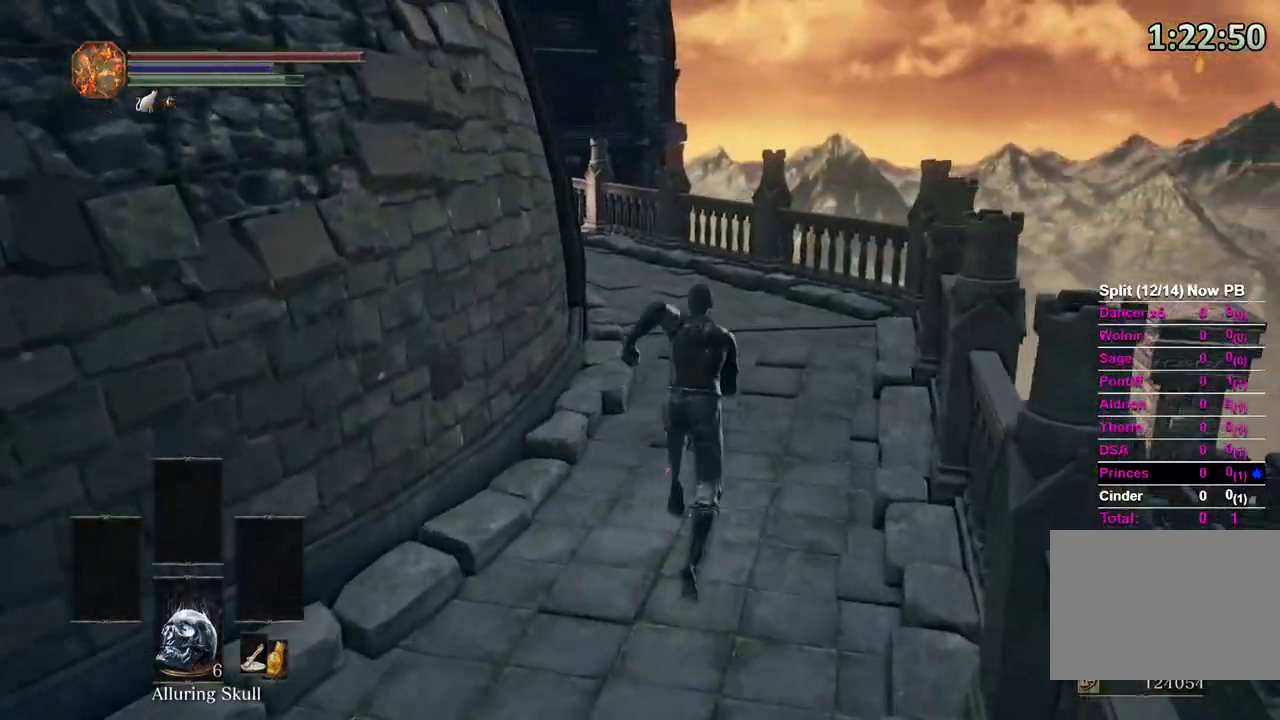
{"buttons": ["B"], "left_stick": "up", "right_stick": "left", "events": [[300, "right_stick", "left"]]}
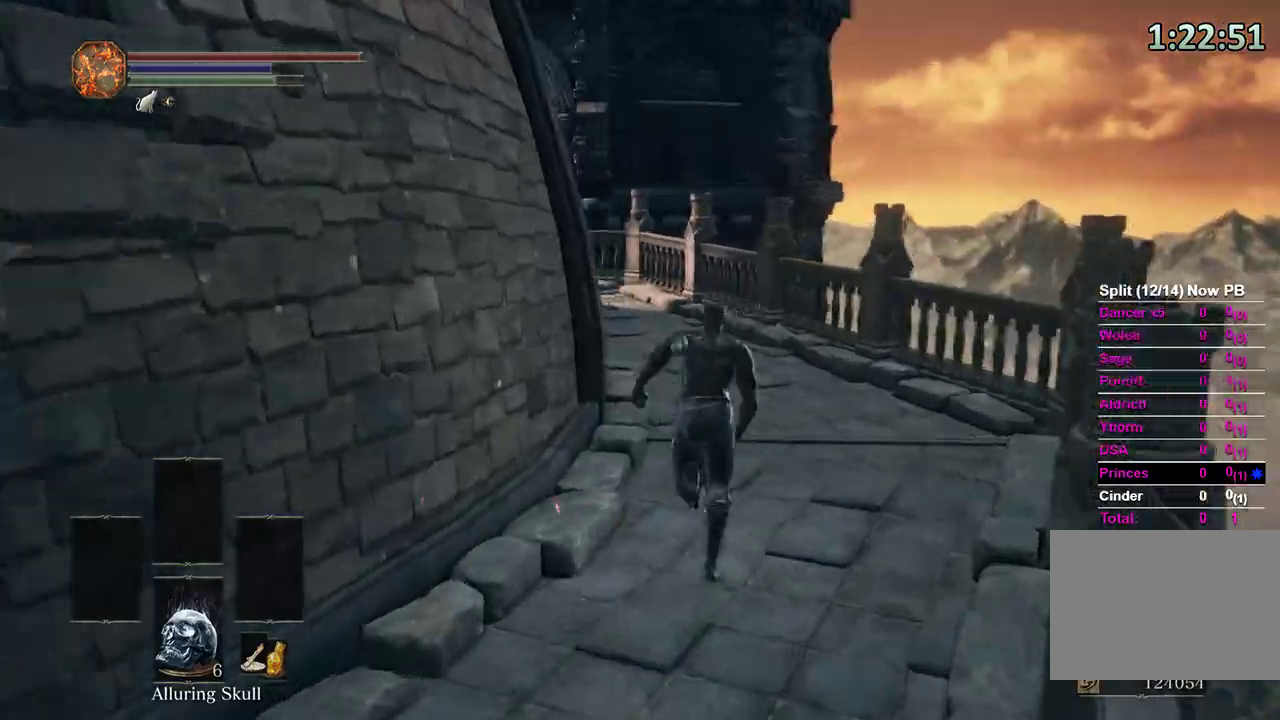
{"buttons": ["B"], "left_stick": "up", "right_stick": "left", "events": []}
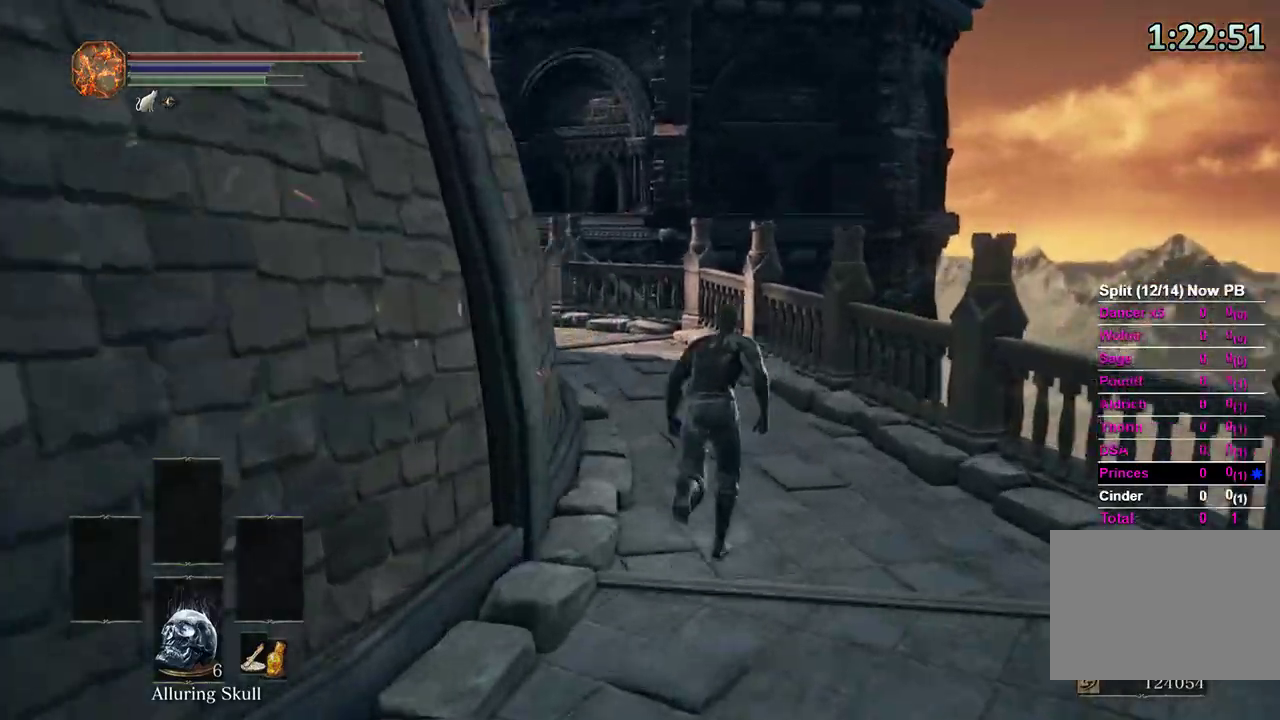
{"buttons": ["B"], "left_stick": "up", "right_stick": "left", "events": []}
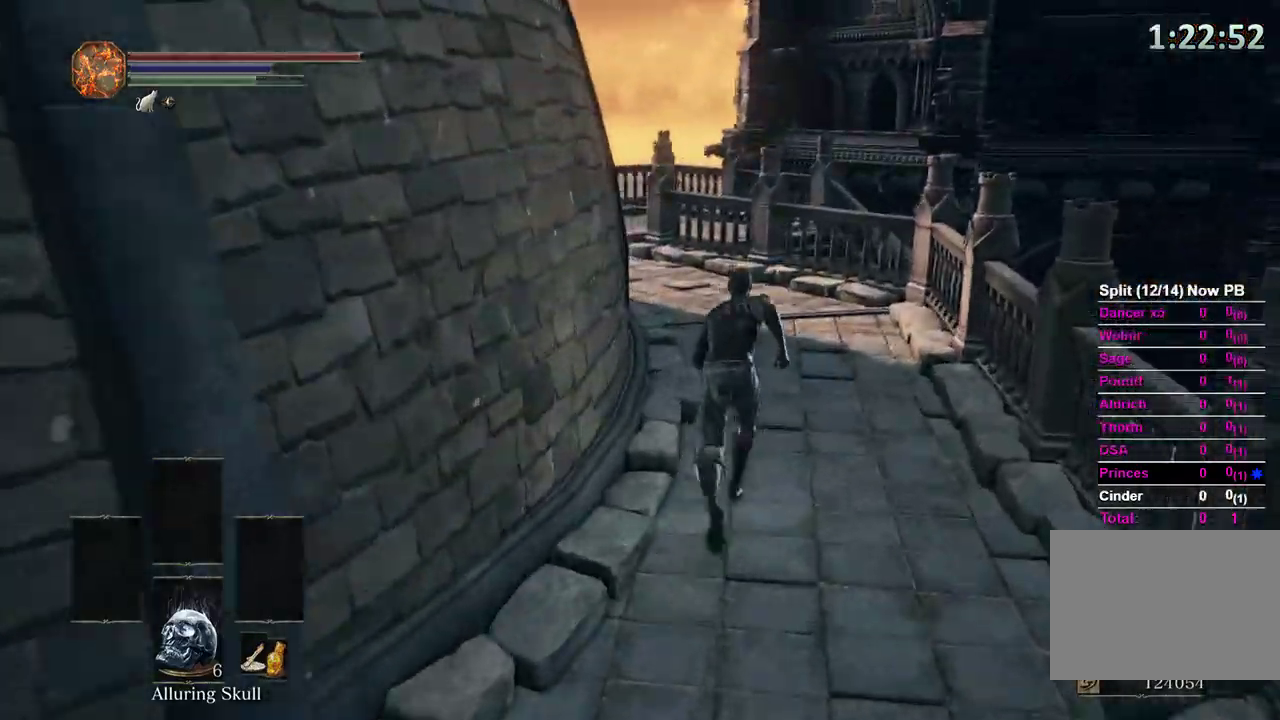
{"buttons": ["B"], "left_stick": "up", "right_stick": "center", "events": [[433, "right_stick", "center"]]}
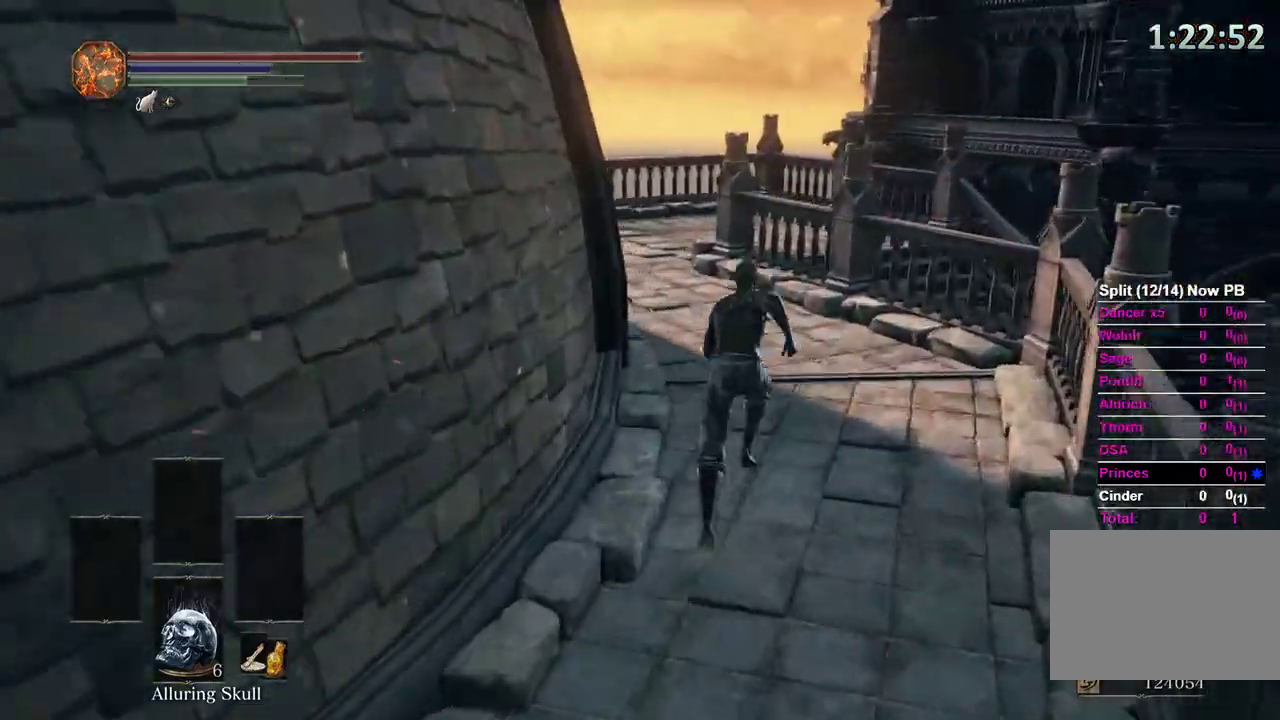
{"buttons": ["A", "B", "DPAD_RIGHT"], "left_stick": "up", "right_stick": "center", "events": [[333, "DPAD_RIGHT", "down"], [400, "A", "down"]]}
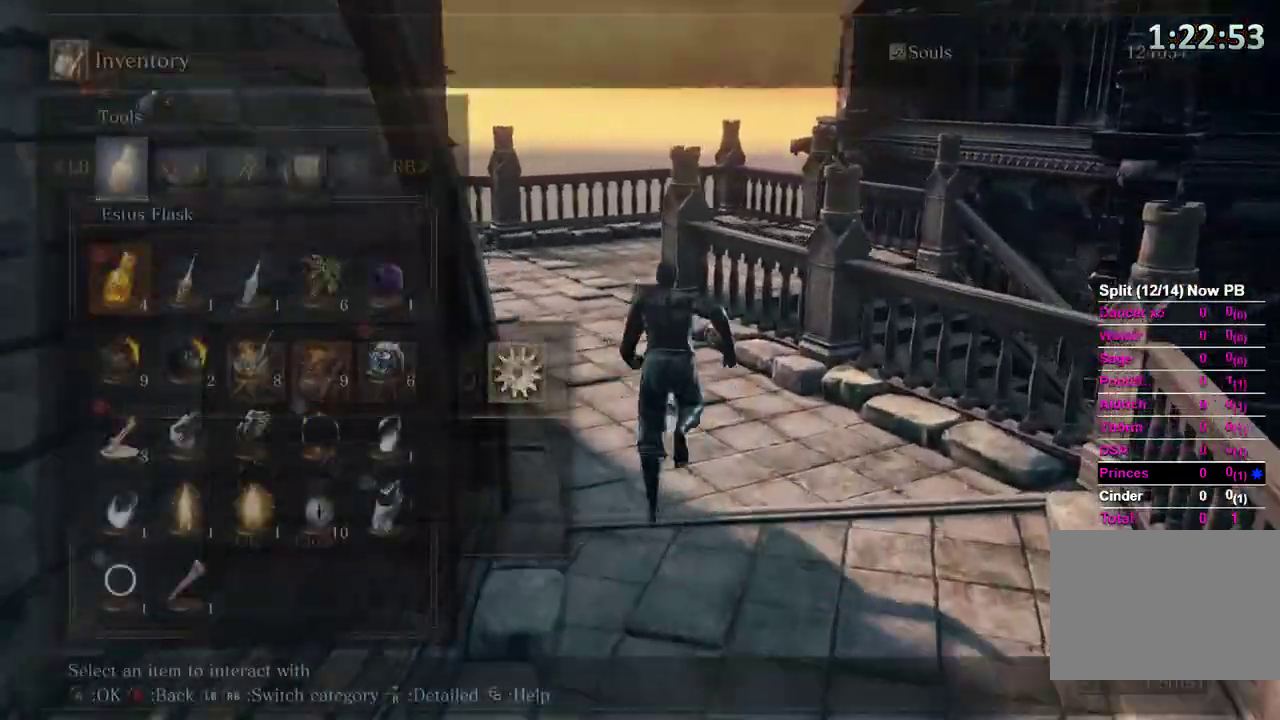
{"buttons": ["B"], "left_stick": "up", "right_stick": "center", "events": [[33, "A", "up"], [167, "DPAD_RIGHT", "up"], [233, "DPAD_UP", "down"], [300, "DPAD_UP", "up"]]}
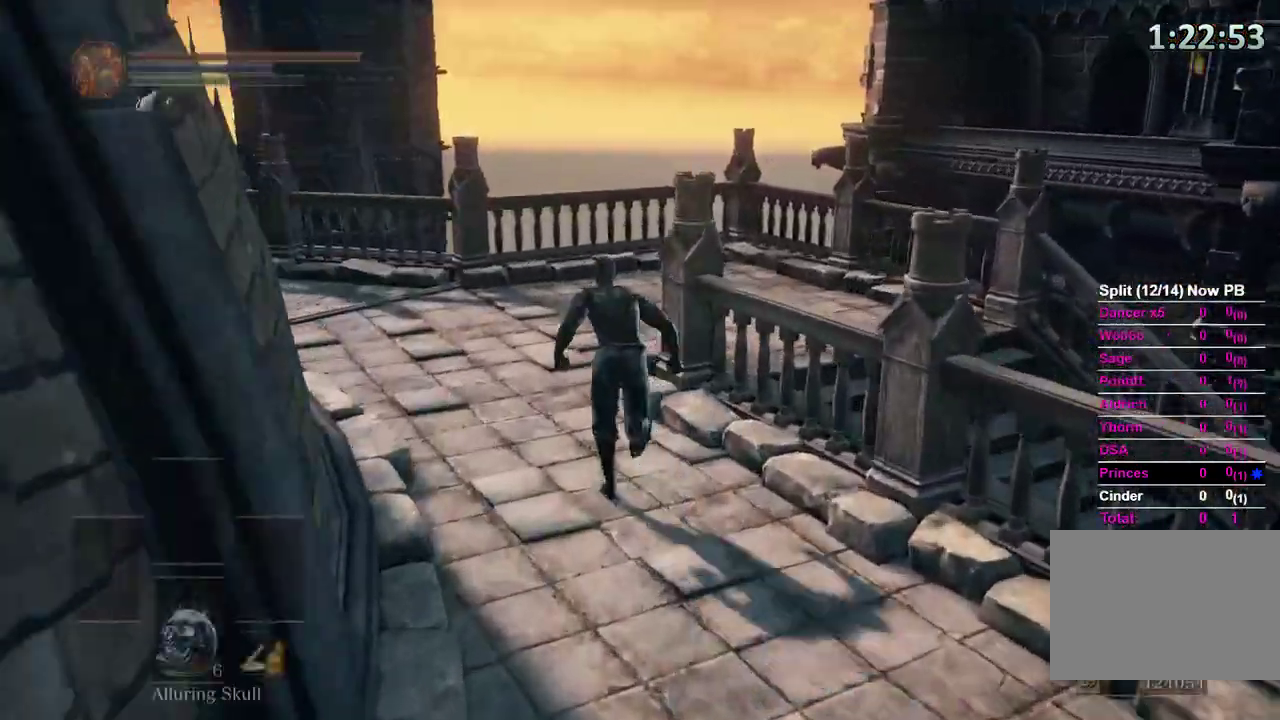
{"buttons": ["B"], "left_stick": "up", "right_stick": "down-right", "events": [[267, "right_stick", "down-right"]]}
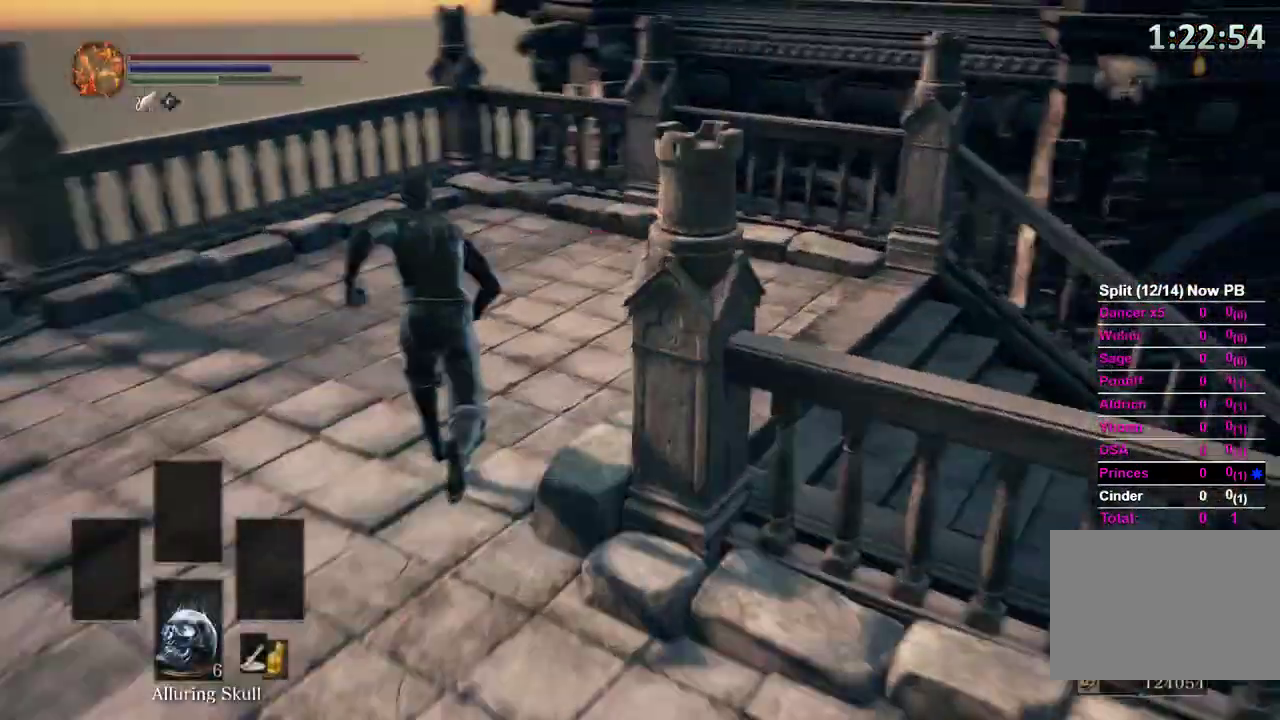
{"buttons": ["B"], "left_stick": "up", "right_stick": "right", "events": [[467, "right_stick", "right"]]}
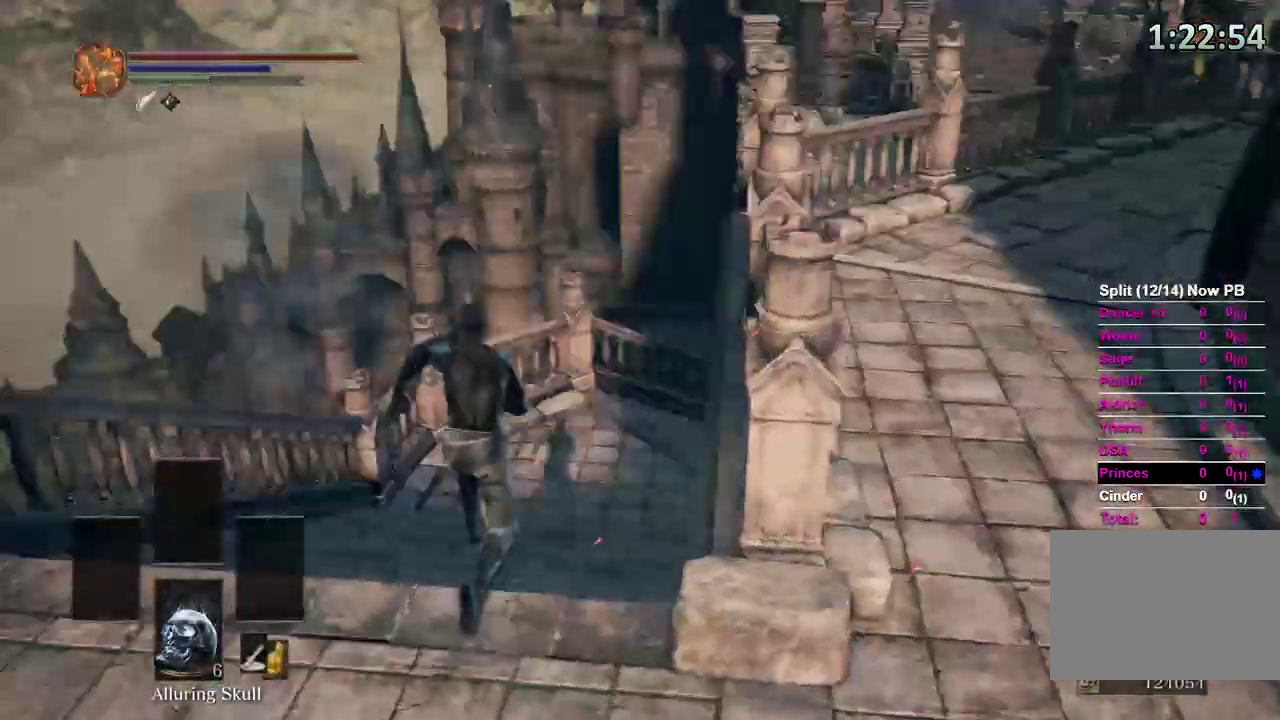
{"buttons": ["B"], "left_stick": "up", "right_stick": "center", "events": [[33, "right_stick", "center"], [267, "A", "down"], [367, "A", "up"], [400, "A", "down"], [500, "A", "up"]]}
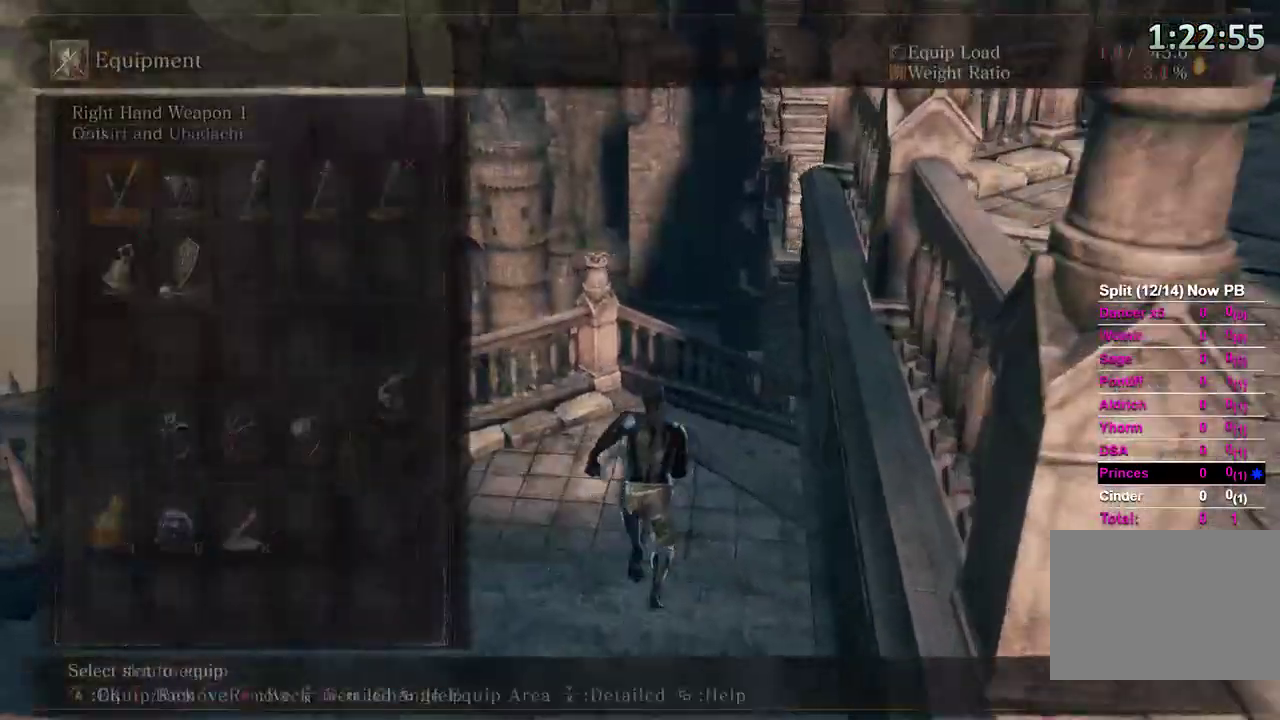
{"buttons": ["B", "R3"], "left_stick": "up", "right_stick": "center", "events": [[400, "DPAD_RIGHT", "down"], [467, "DPAD_RIGHT", "up"], [500, "R3", "down"]]}
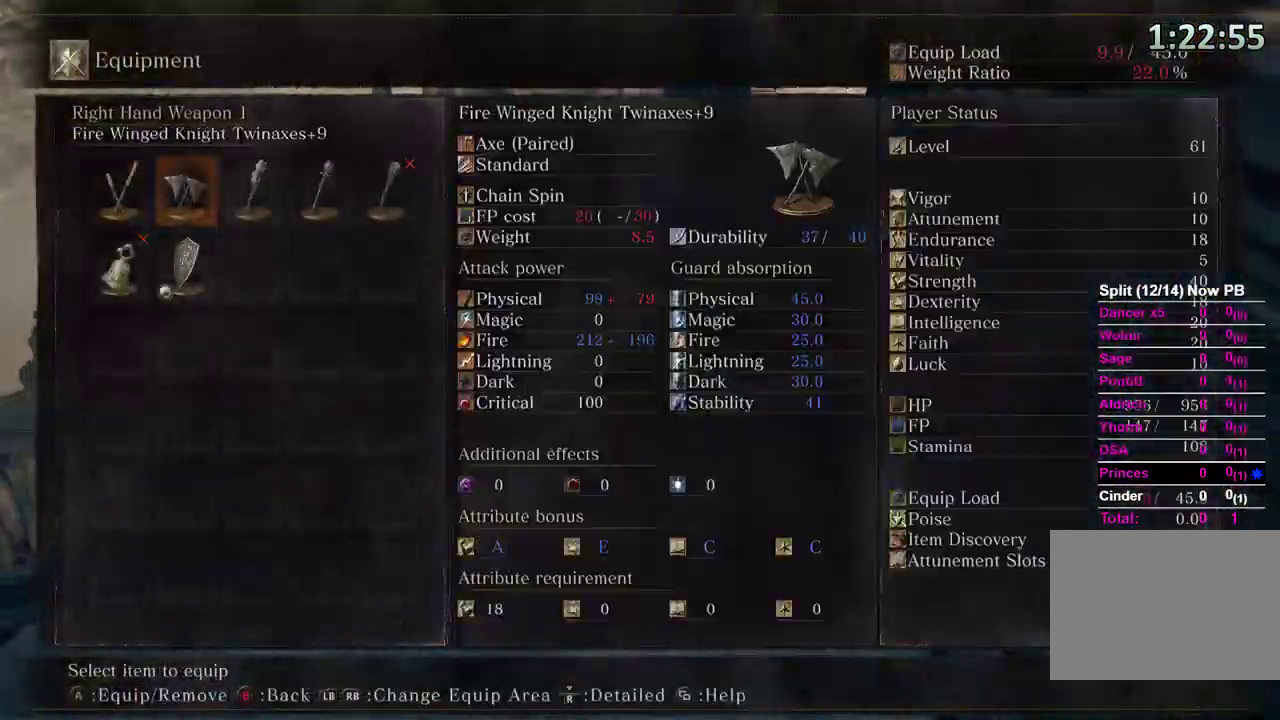
{"buttons": ["B", "R3"], "left_stick": "up", "right_stick": "right", "events": [[67, "R3", "up"], [67, "right_stick", "down-right"], [167, "right_stick", "right"], [500, "R3", "down"]]}
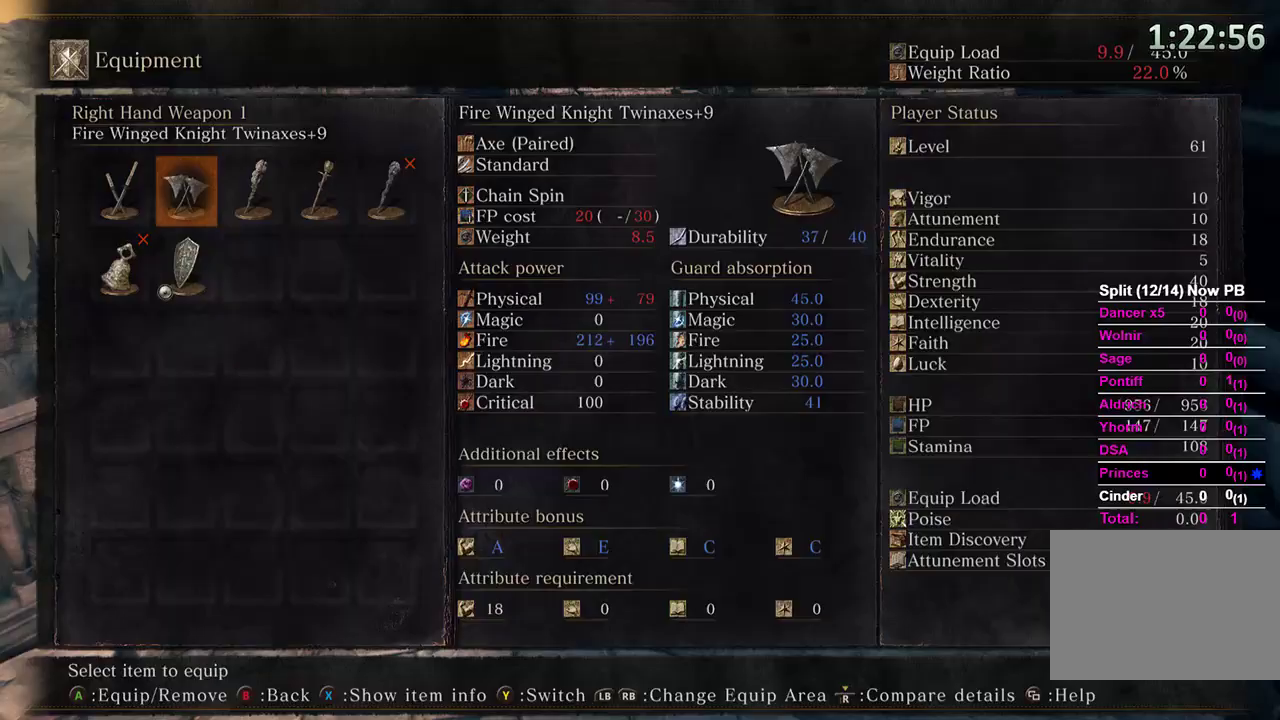
{"buttons": ["B"], "left_stick": "up", "right_stick": "center", "events": [[33, "right_stick", "center"], [100, "R3", "up"], [167, "right_stick", "right"], [300, "right_stick", "center"], [367, "R3", "down"], [433, "R3", "up"]]}
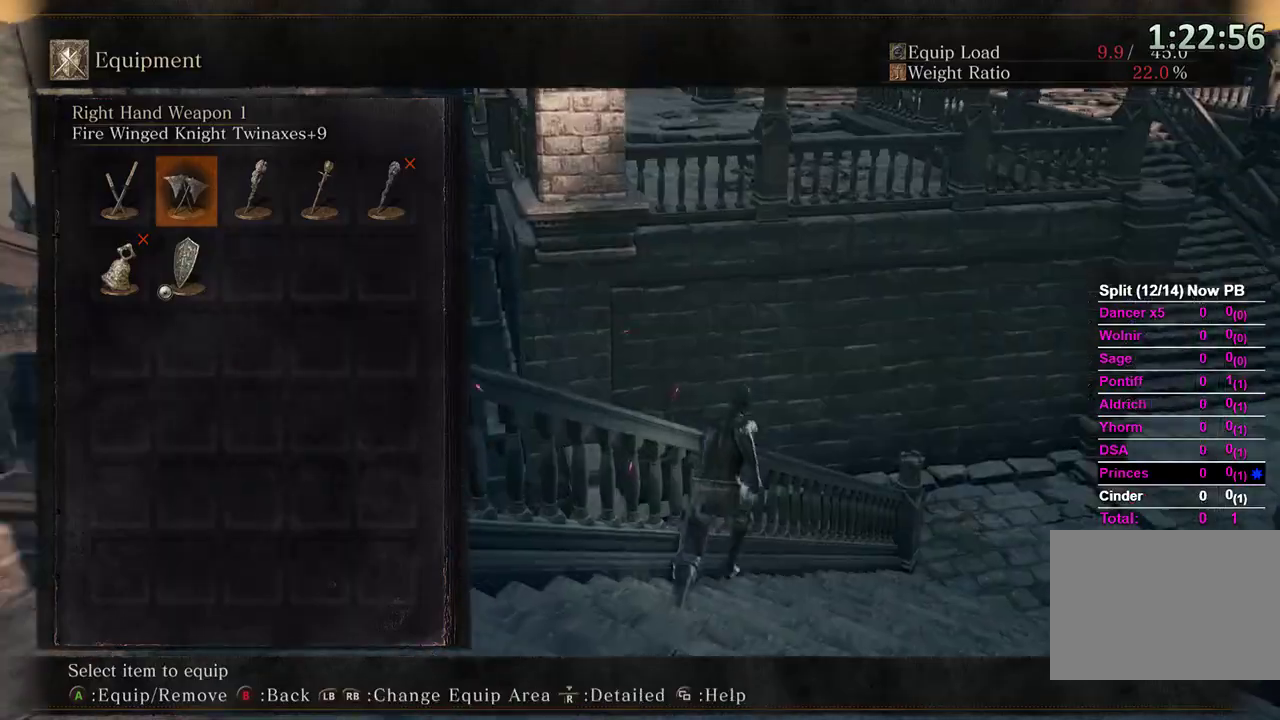
{"buttons": [], "left_stick": "up-right", "right_stick": "right", "events": [[33, "left_stick", "up-right"], [367, "B", "up"], [400, "right_stick", "right"]]}
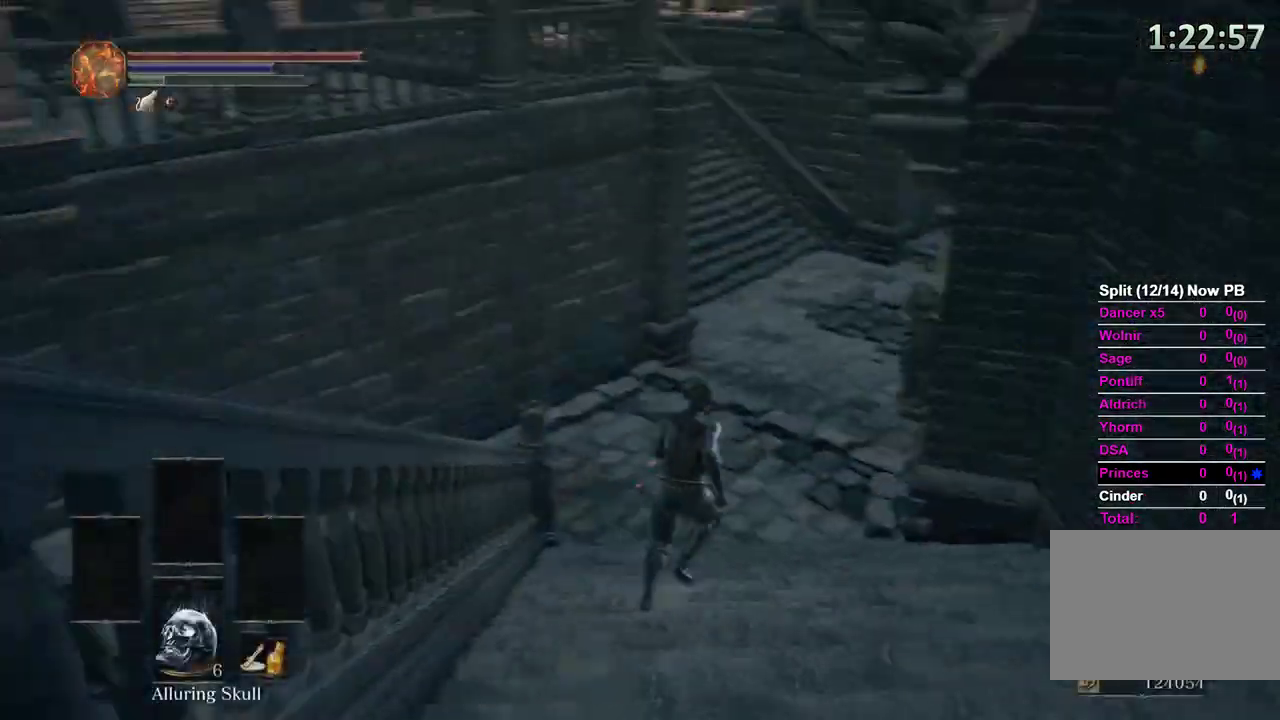
{"buttons": [], "left_stick": "up", "right_stick": "center", "events": [[67, "right_stick", "center"], [233, "right_stick", "right"], [333, "right_stick", "center"], [433, "left_stick", "up"]]}